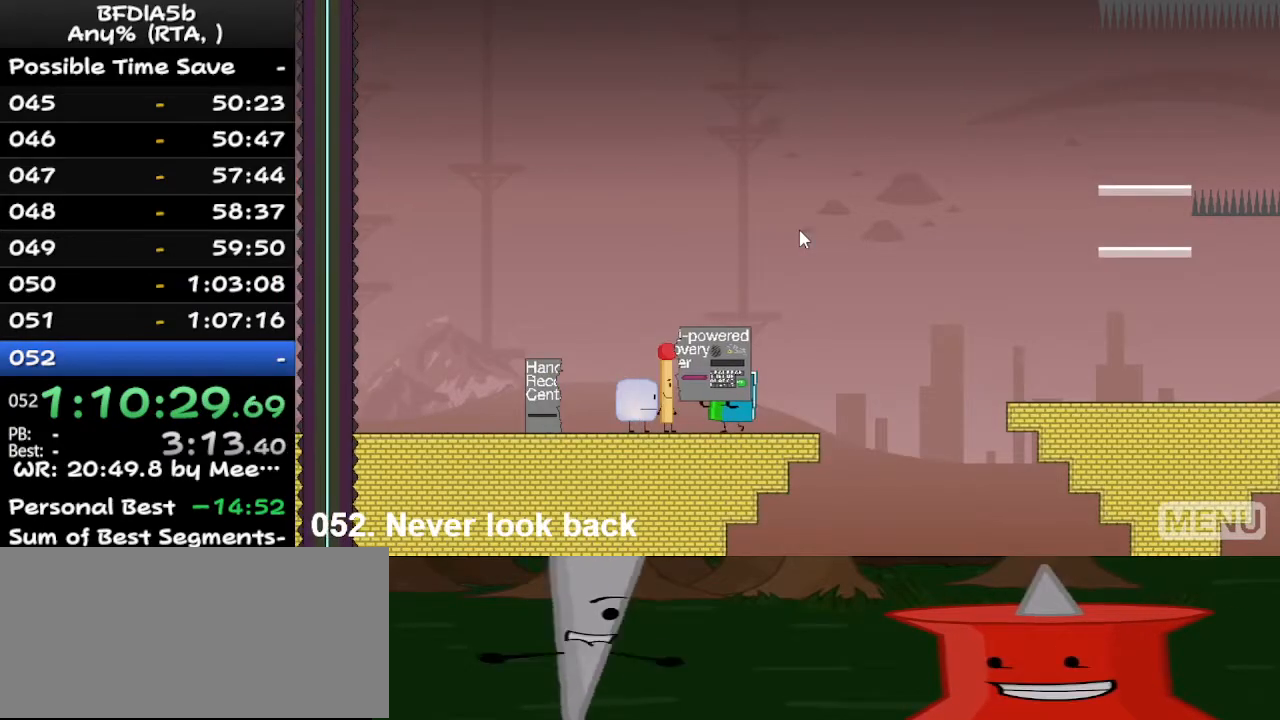
Gameplay with keyboard; each line is a JSON object with the keys held at the frame after it. "events" lists presses ("down") and releases ("up") of "down", "left", "r", "right", "space", "up" and "z" between this image and that frame as [ms after this image, input, new state], when the widget could be followed in between. No other keys are recorded. Mouse input is not recorded.
{"keys": [], "events": [[100, "left", "up"], [200, "r", "down"], [300, "r", "up"]]}
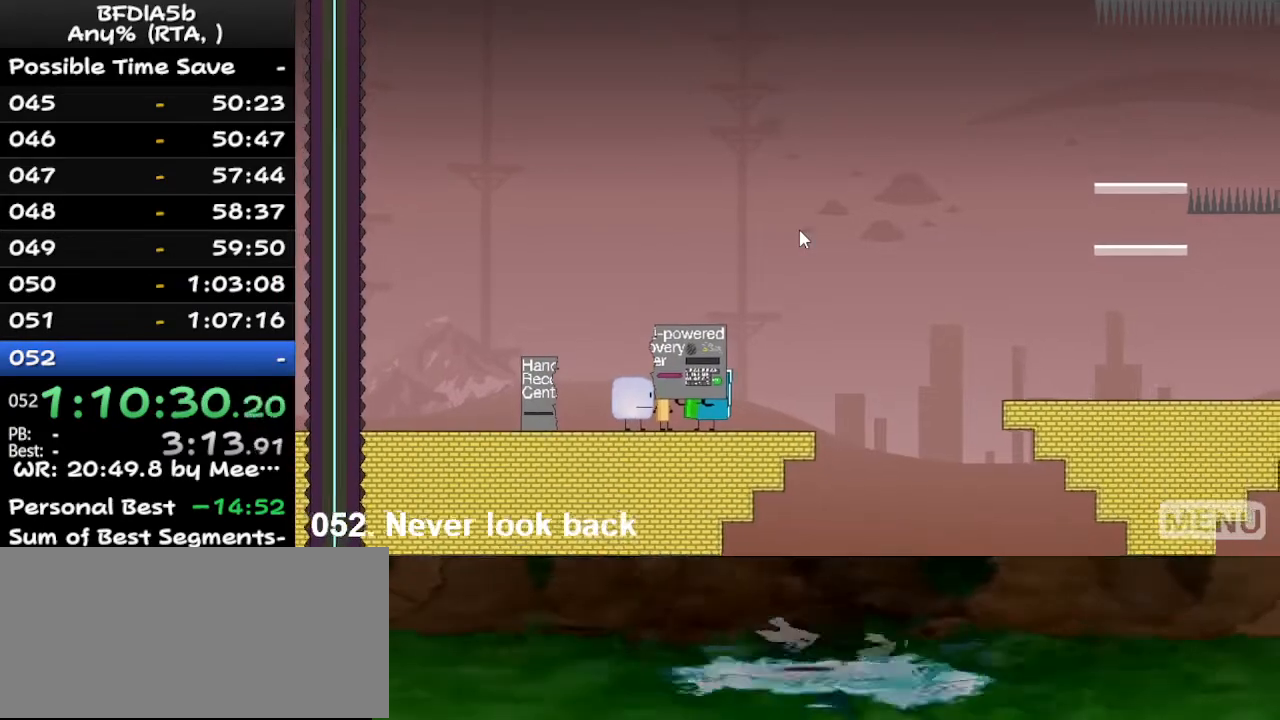
{"keys": ["left"], "events": [[167, "left", "down"]]}
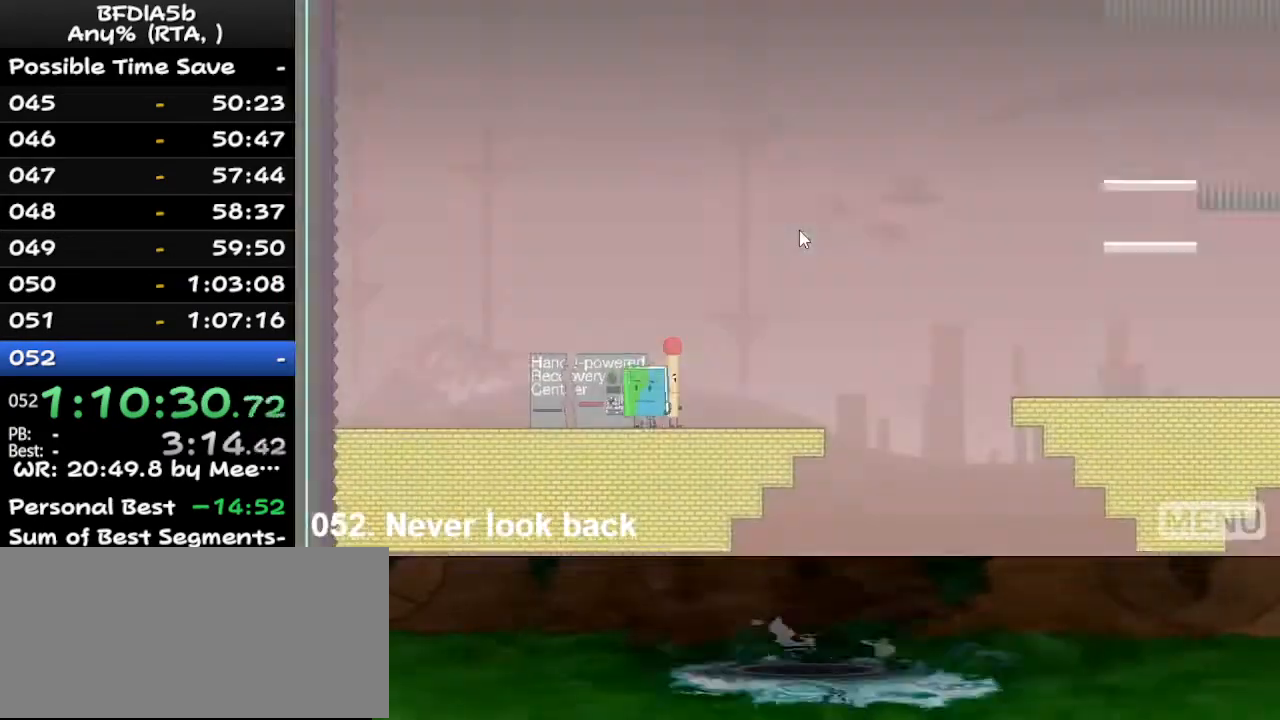
{"keys": ["left", "up"], "events": [[267, "up", "down"], [300, "left", "up"], [300, "right", "down"], [300, "up", "up"], [400, "up", "down"], [433, "left", "down"], [433, "right", "up"]]}
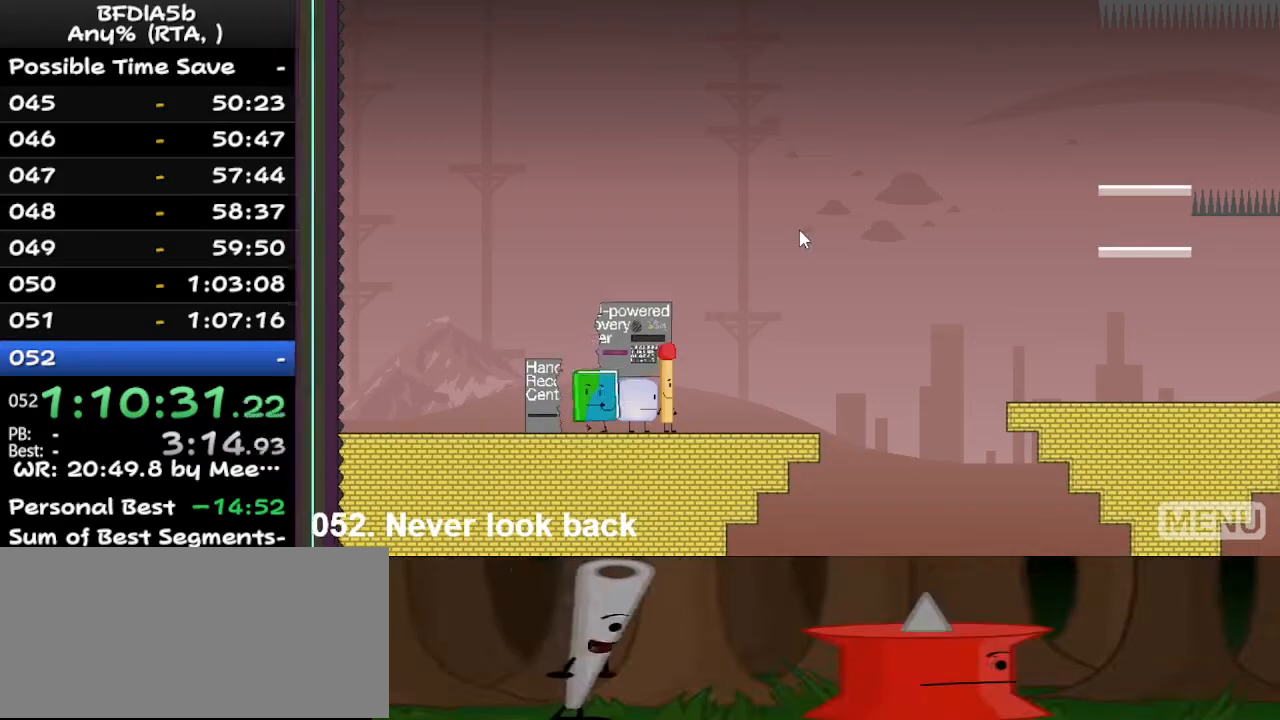
{"keys": ["right"], "events": [[33, "up", "up"], [233, "right", "down"], [300, "left", "up"], [300, "up", "down"], [467, "up", "up"]]}
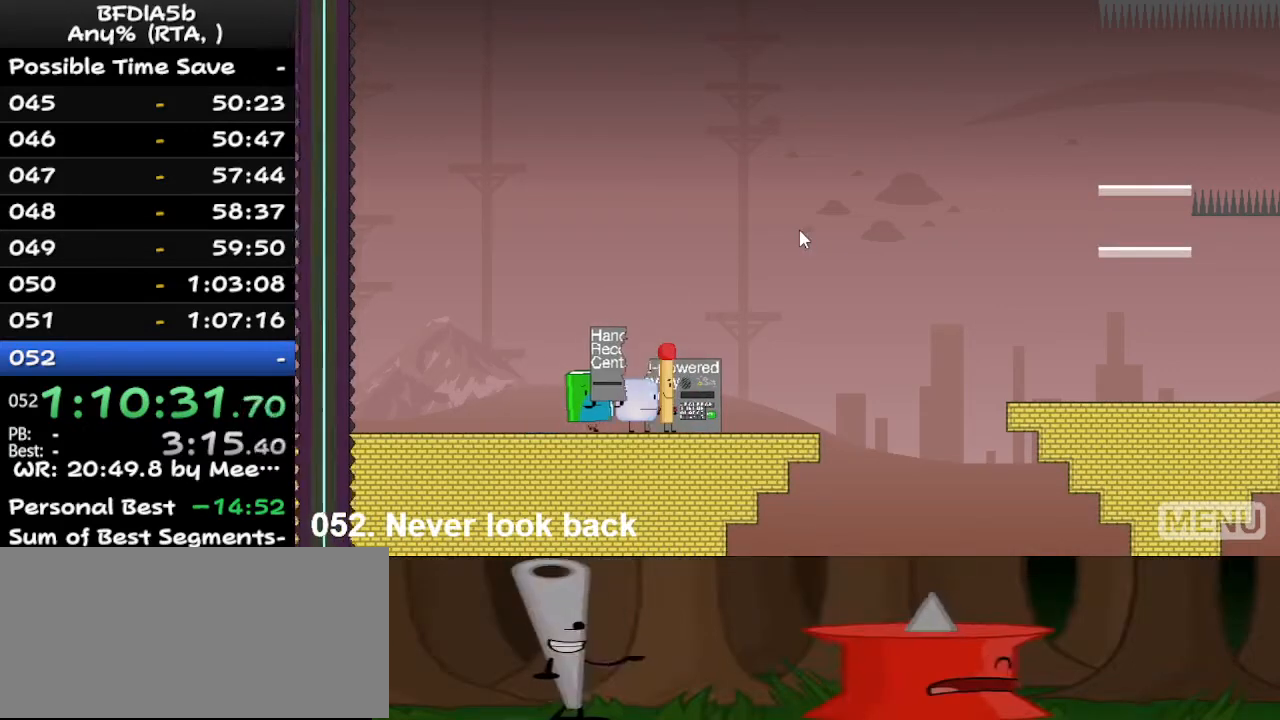
{"keys": ["right"], "events": []}
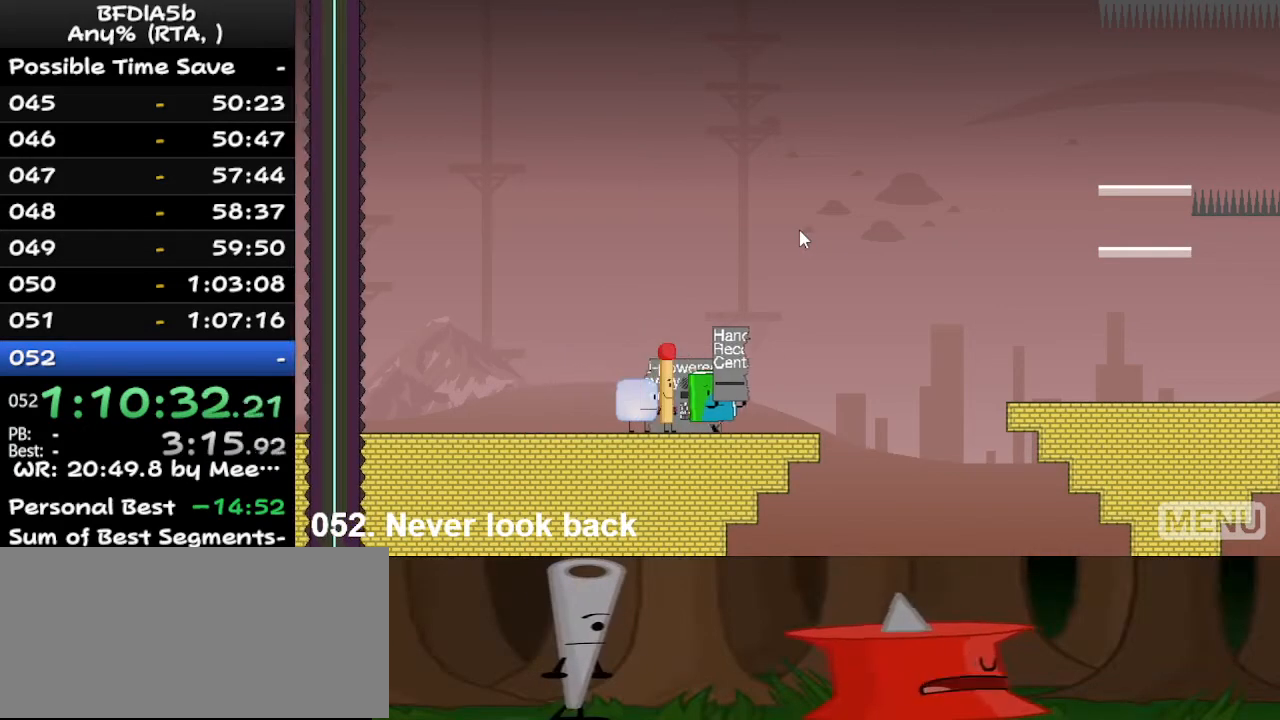
{"keys": ["right"], "events": []}
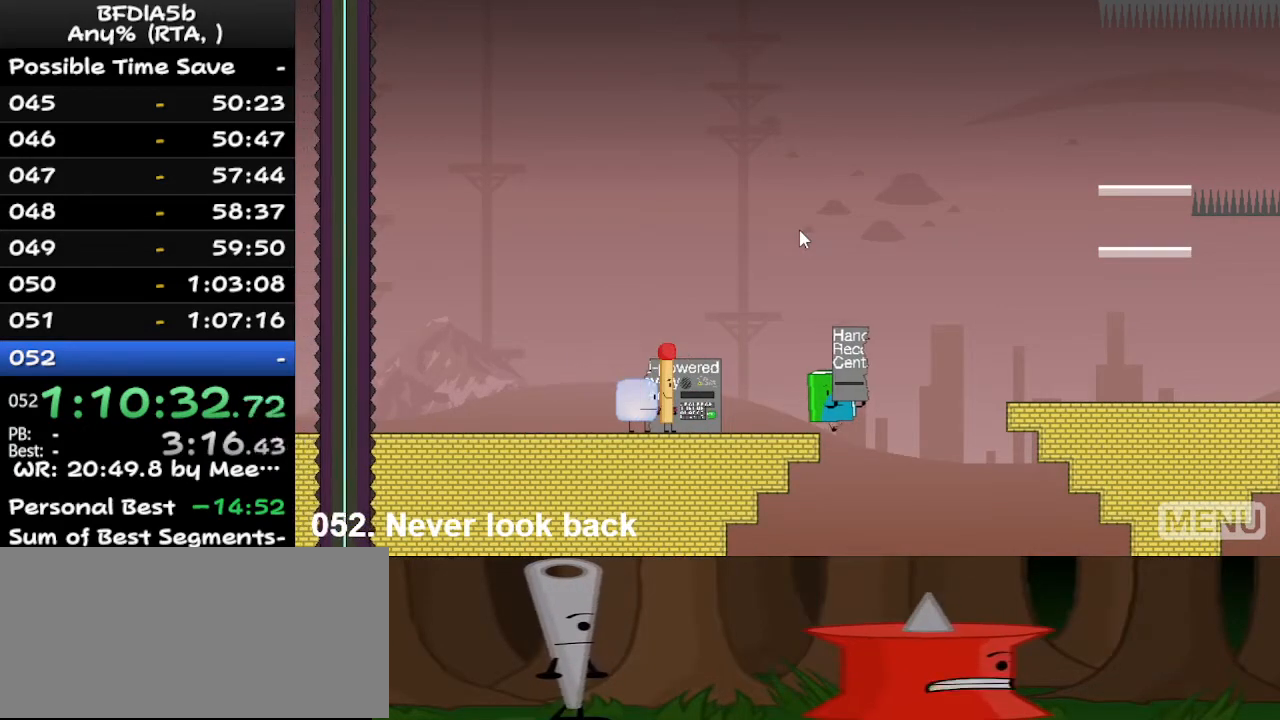
{"keys": ["right", "up"], "events": [[33, "space", "down"], [233, "space", "up"], [267, "up", "down"]]}
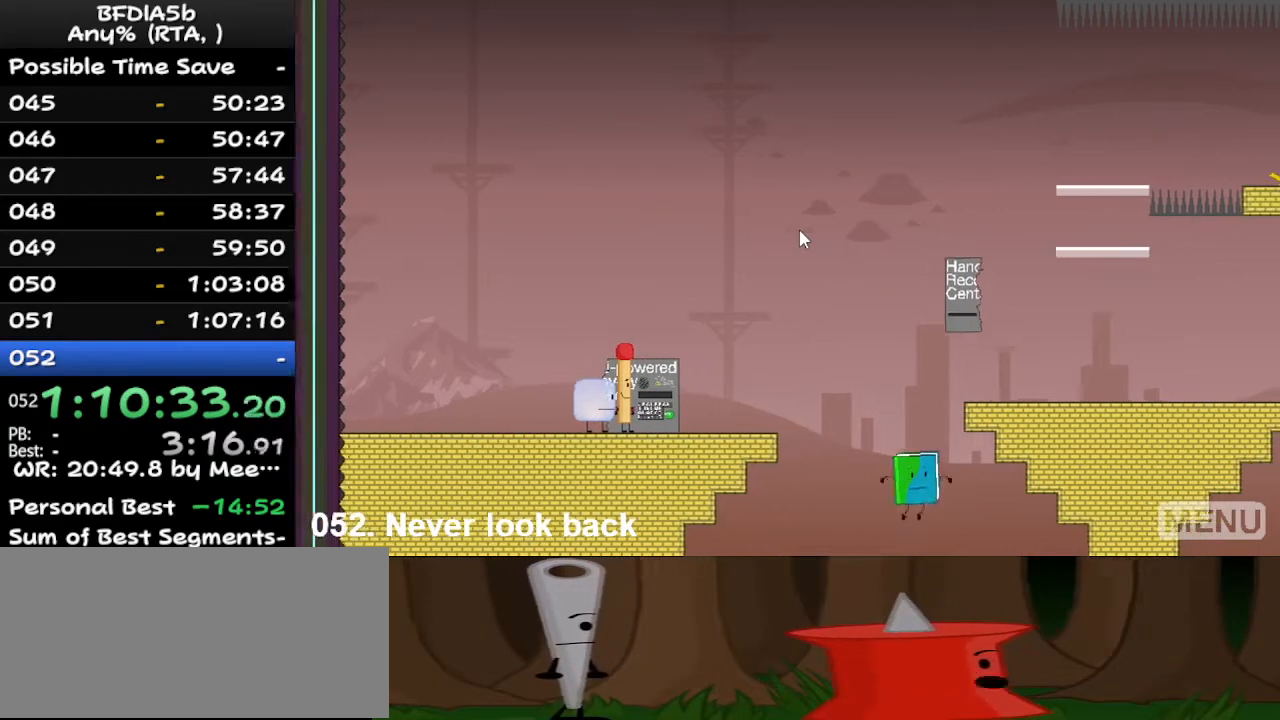
{"keys": [], "events": [[67, "up", "up"], [100, "right", "up"], [167, "z", "down"], [233, "z", "up"]]}
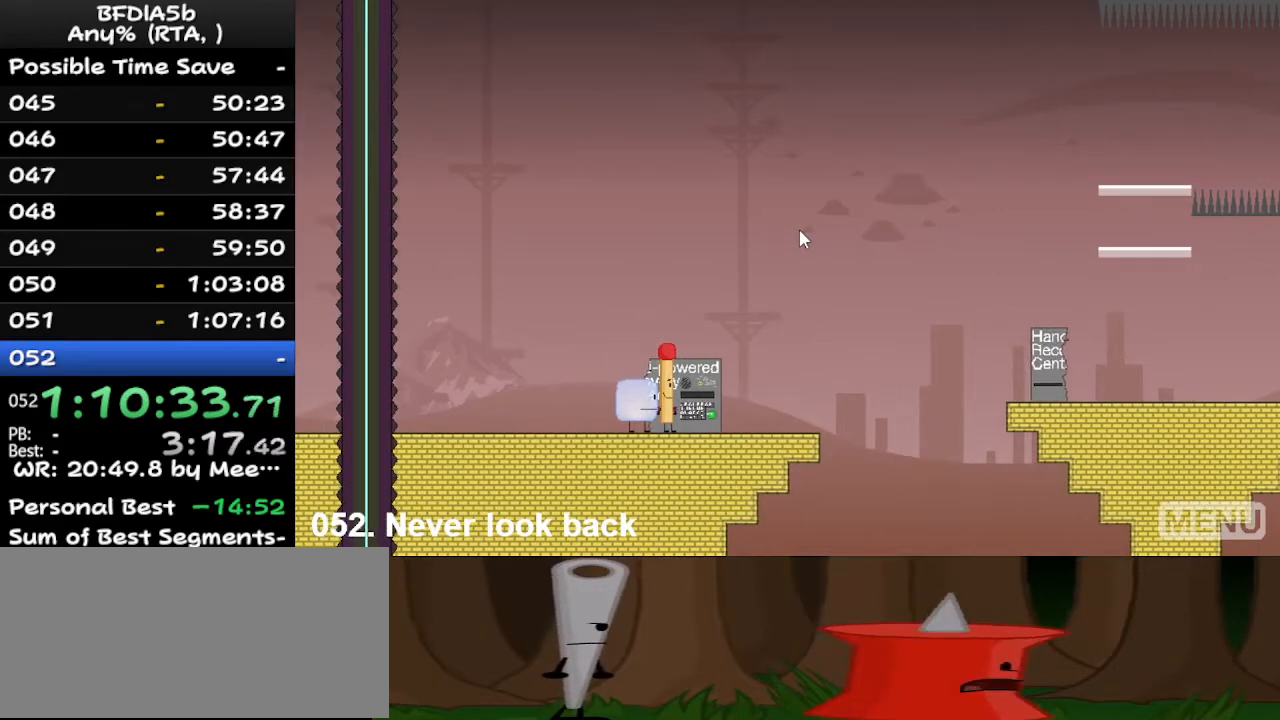
{"keys": [], "events": [[33, "down", "down"], [67, "down", "up"], [133, "down", "down"], [233, "down", "up"], [333, "up", "down"], [367, "up", "up"]]}
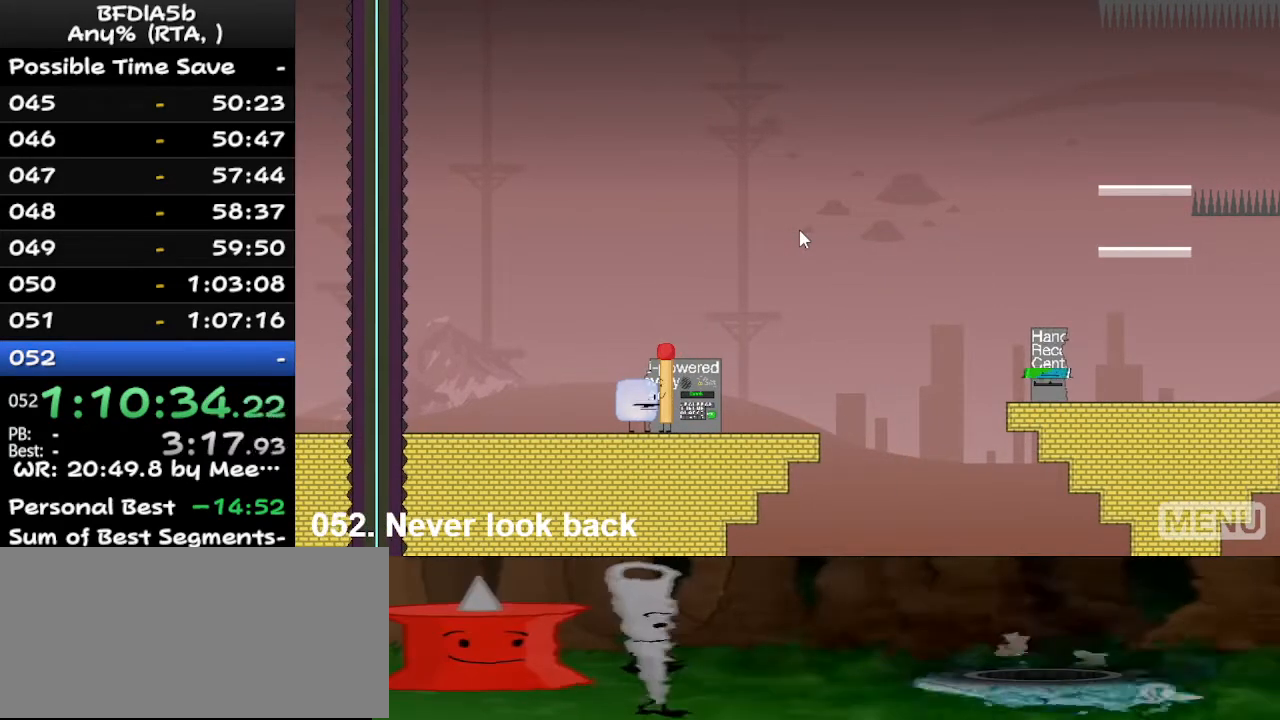
{"keys": [], "events": [[267, "left", "down"], [267, "right", "down"], [300, "left", "up"], [333, "right", "up"]]}
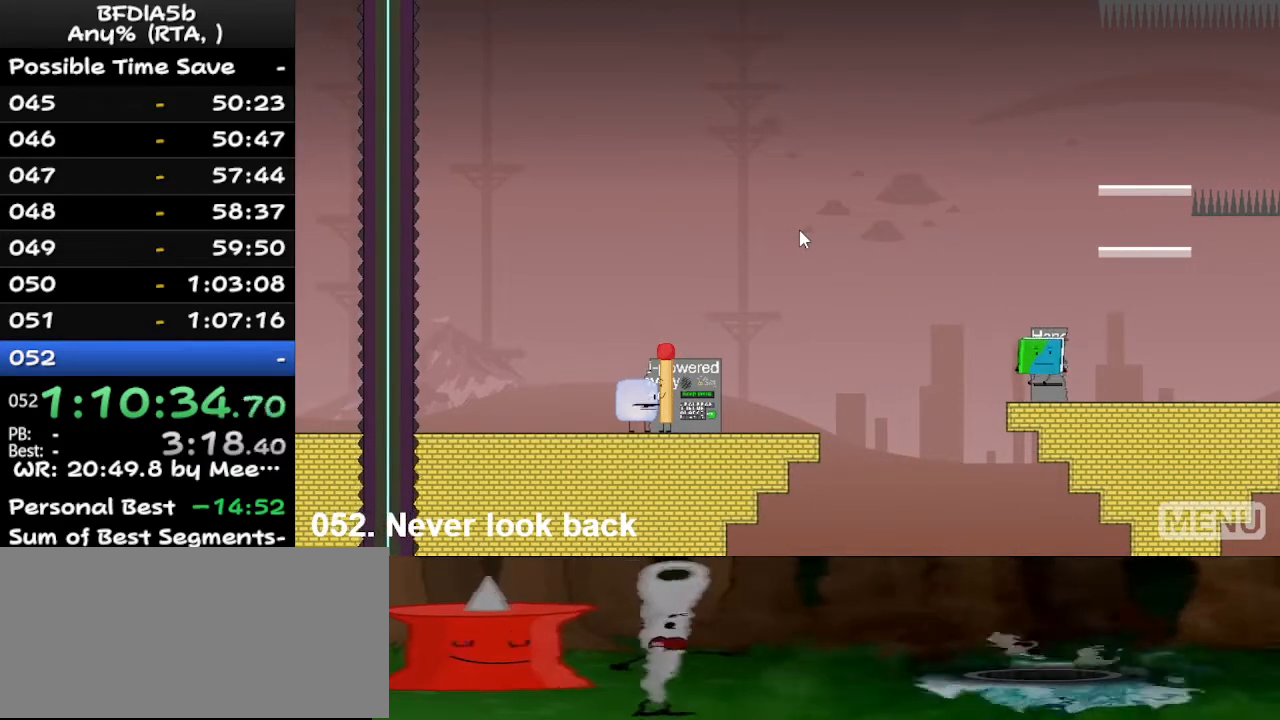
{"keys": ["right"], "events": [[467, "right", "down"], [467, "up", "down"], [500, "up", "up"]]}
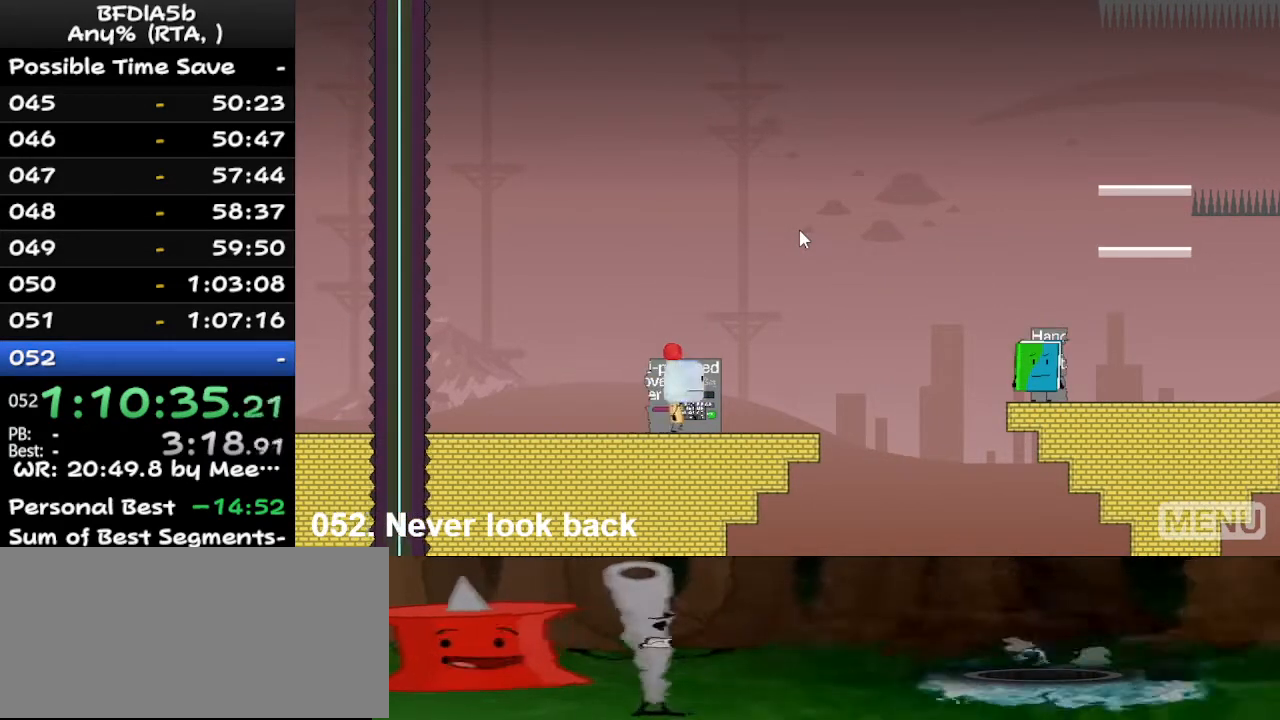
{"keys": ["down", "left"], "events": [[300, "left", "down"], [300, "right", "up"], [500, "down", "down"]]}
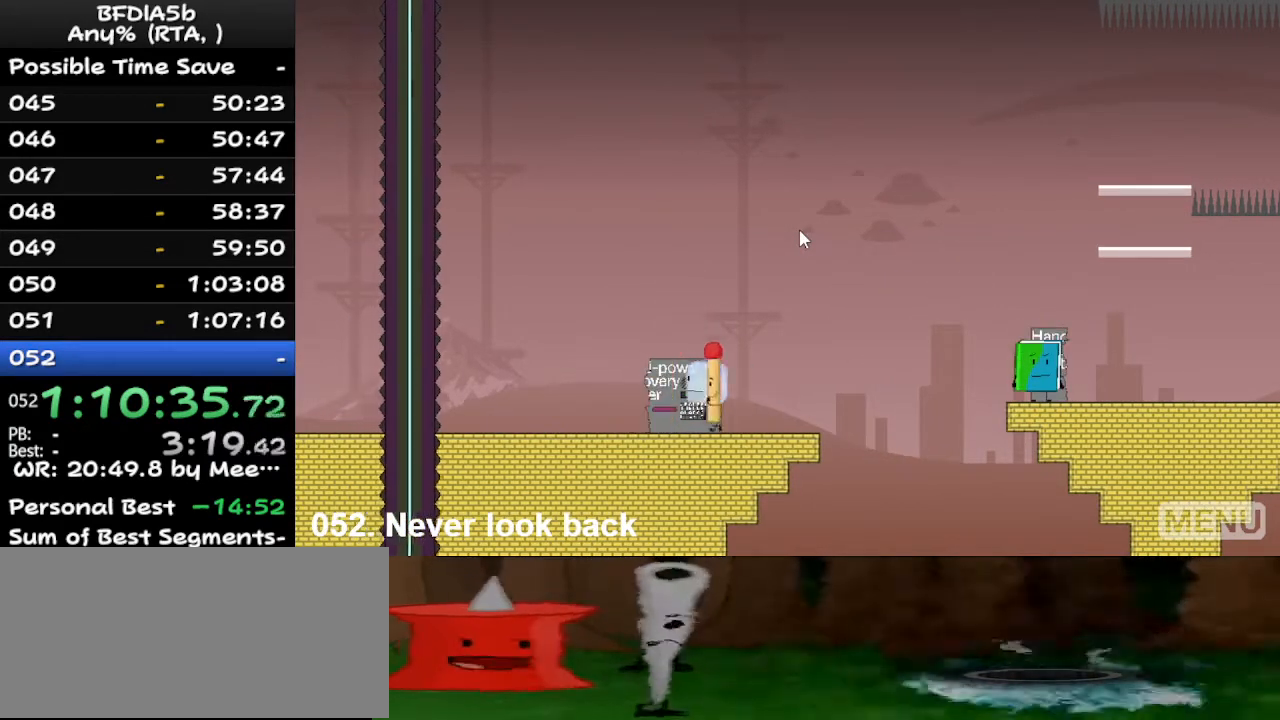
{"keys": [], "events": [[33, "left", "up"], [133, "down", "up"], [133, "right", "down"], [300, "right", "up"], [300, "up", "down"], [433, "left", "down"], [467, "left", "up"], [467, "up", "up"]]}
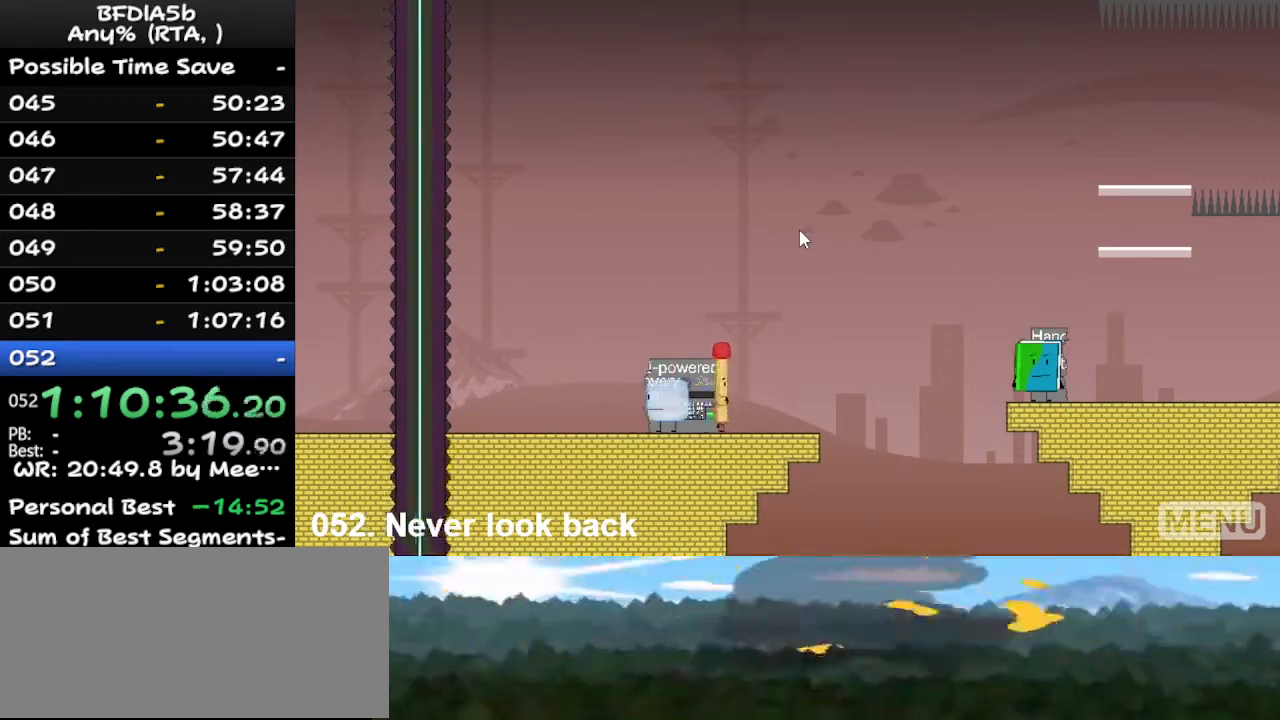
{"keys": ["left", "up"], "events": [[33, "right", "down"], [167, "right", "up"], [367, "left", "down"], [500, "up", "down"]]}
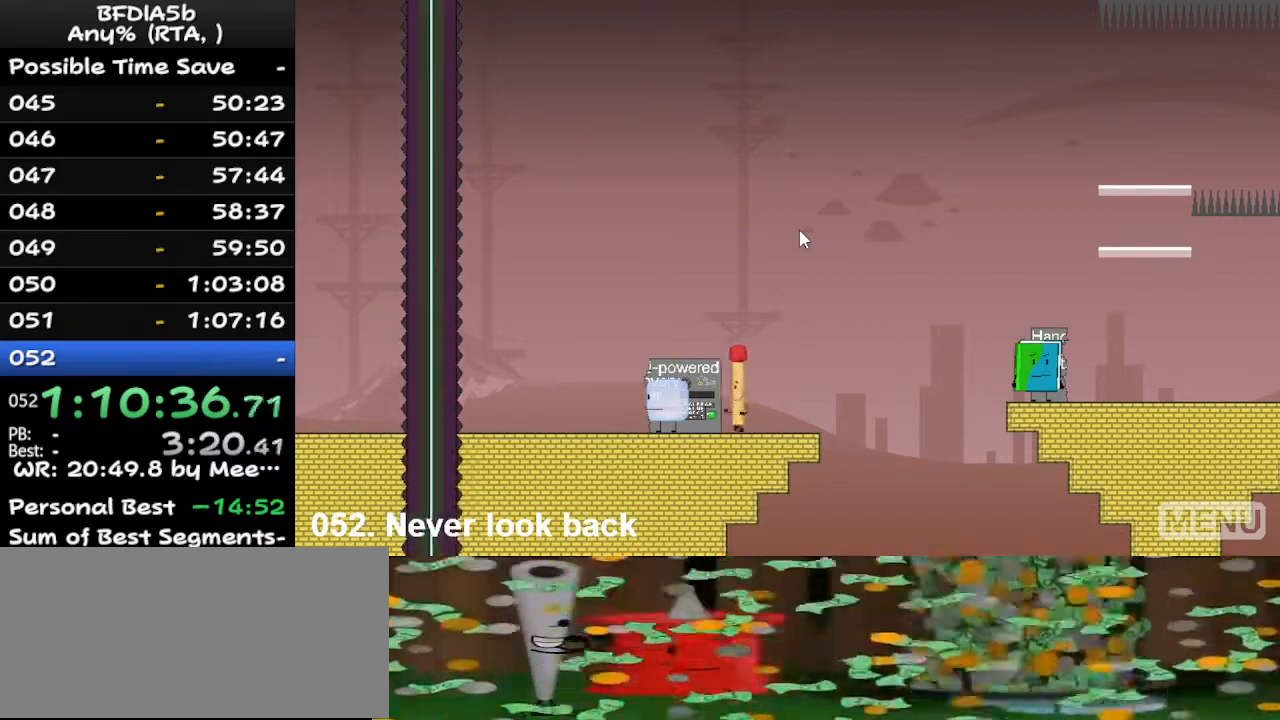
{"keys": ["left"], "events": [[33, "left", "up"], [100, "right", "down"], [133, "up", "up"], [300, "right", "up"], [333, "left", "down"]]}
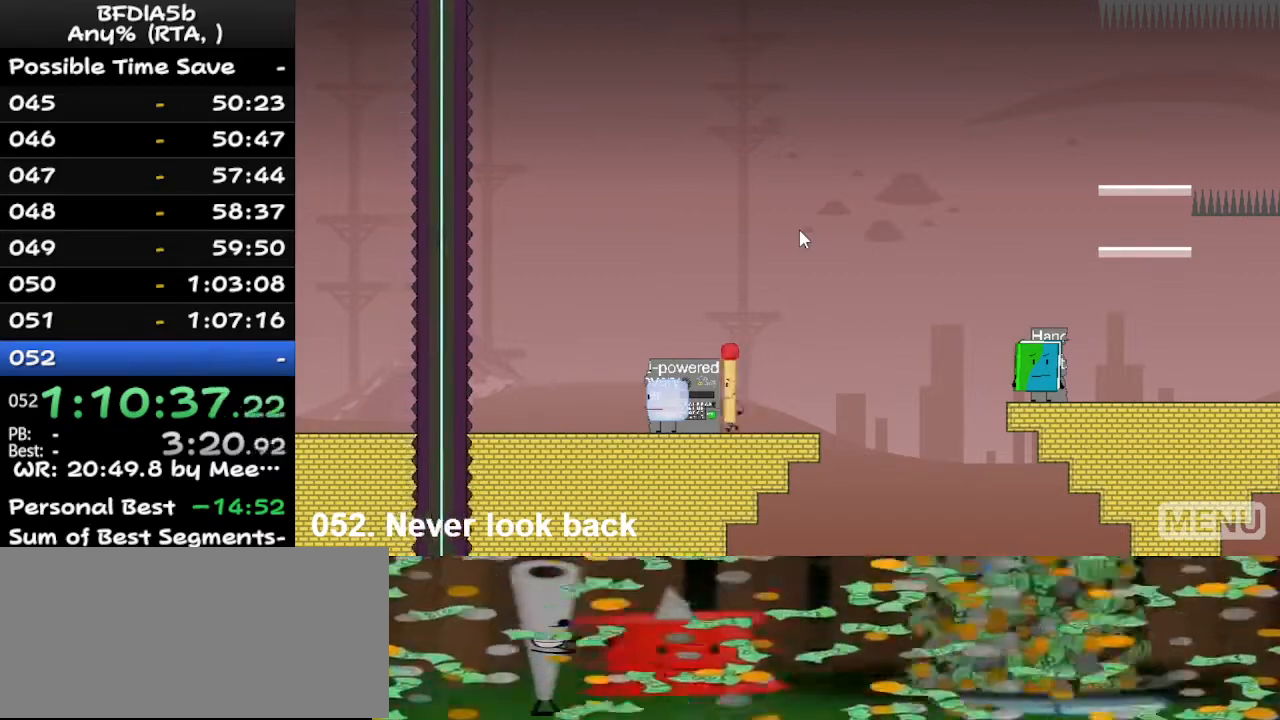
{"keys": ["right"], "events": [[33, "up", "down"], [67, "left", "up"], [67, "right", "down"], [167, "up", "up"]]}
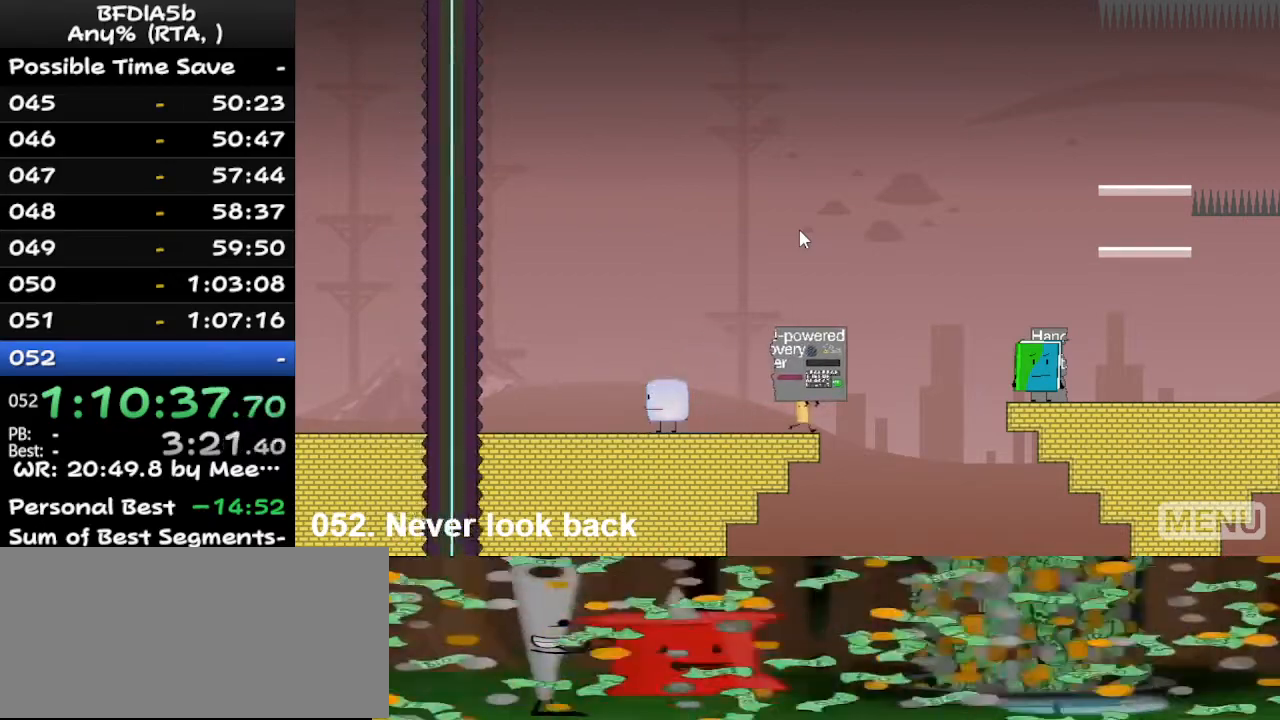
{"keys": ["right", "up"], "events": [[100, "space", "down"], [333, "space", "up"], [333, "up", "down"]]}
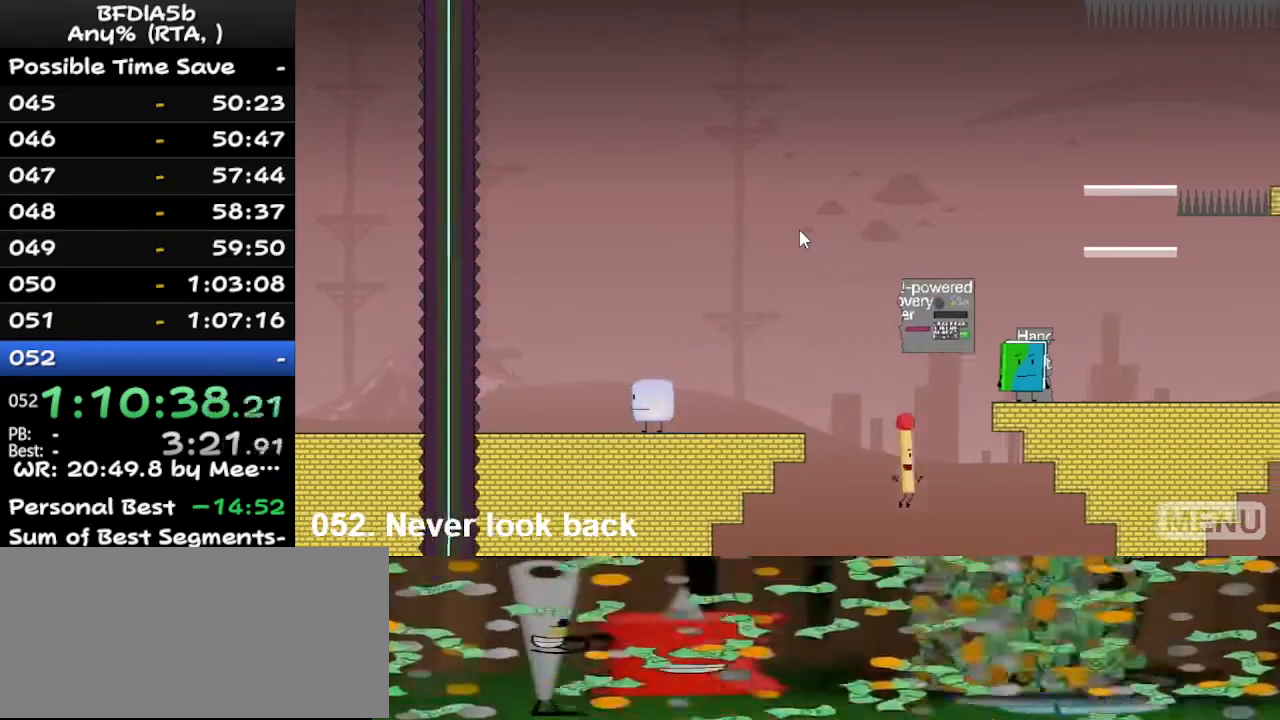
{"keys": ["right"], "events": [[167, "right", "up"], [167, "up", "up"], [267, "z", "down"], [400, "z", "up"], [500, "right", "down"]]}
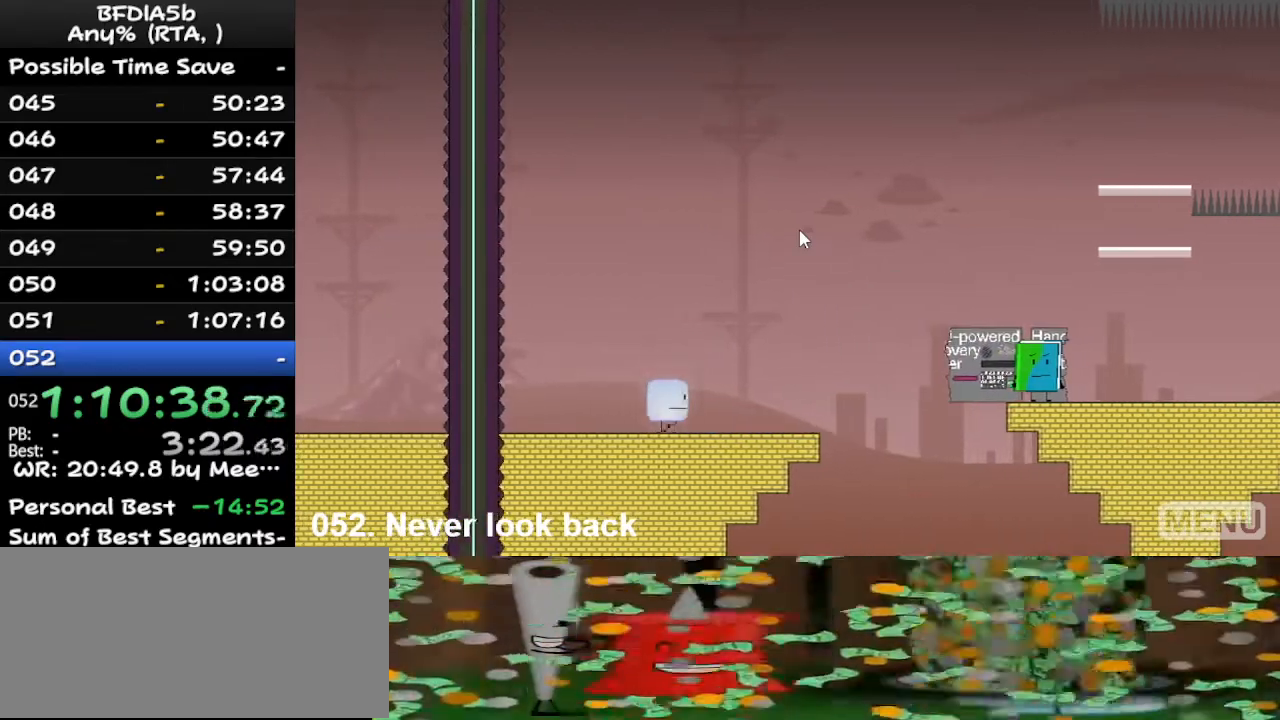
{"keys": ["right"], "events": []}
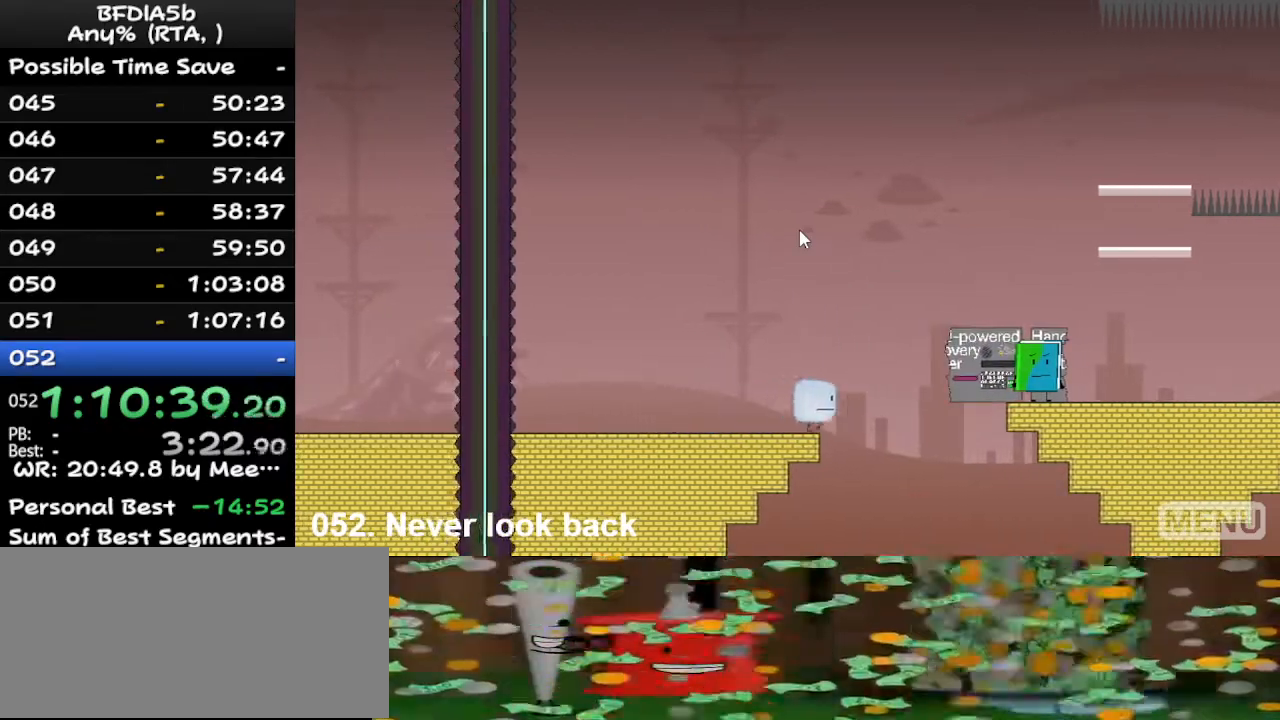
{"keys": ["right"], "events": [[33, "space", "down"], [367, "space", "up"]]}
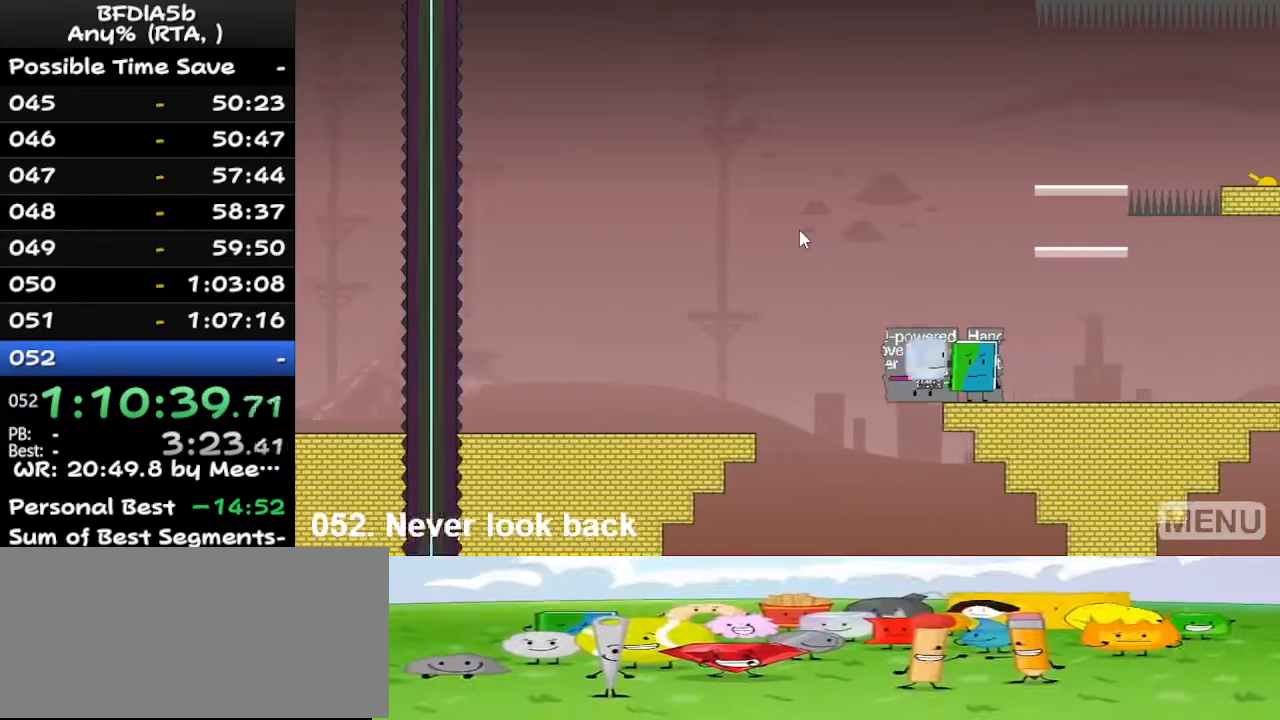
{"keys": ["z"], "events": [[367, "right", "up"], [433, "z", "down"]]}
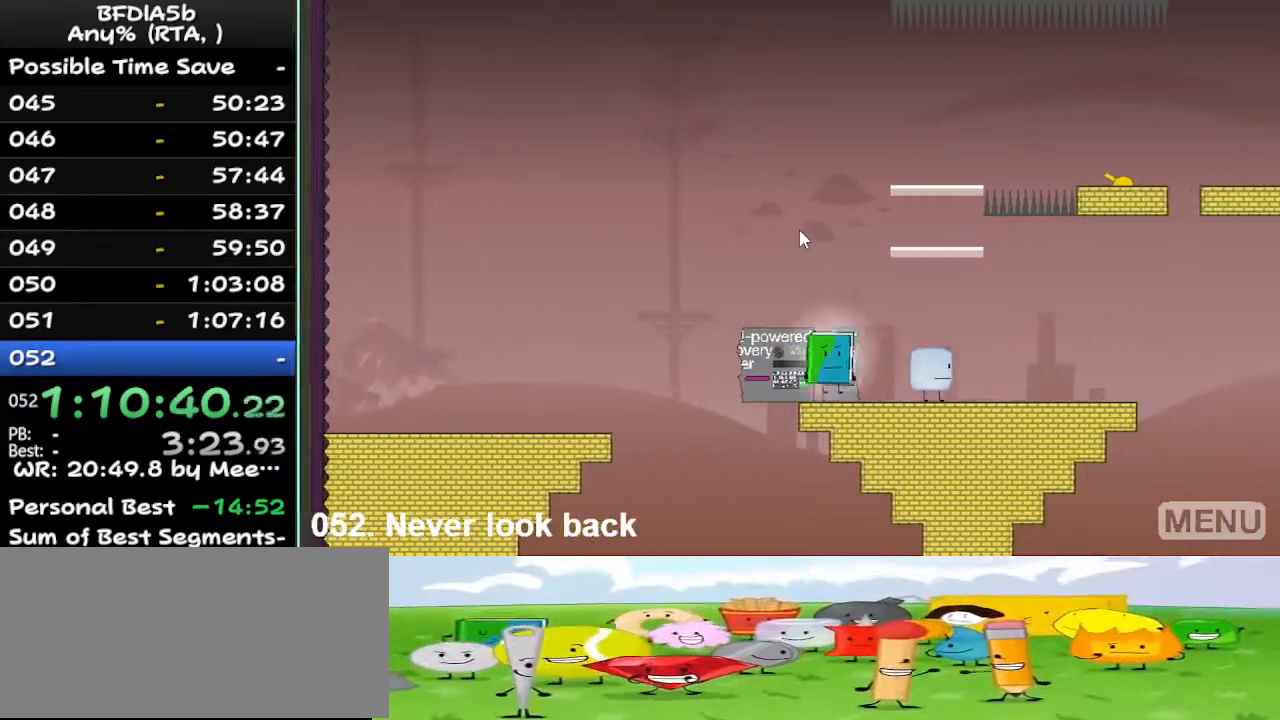
{"keys": [], "events": [[33, "z", "up"], [100, "left", "down"], [200, "down", "down"], [200, "left", "up"], [267, "down", "up"], [367, "up", "down"], [467, "up", "up"]]}
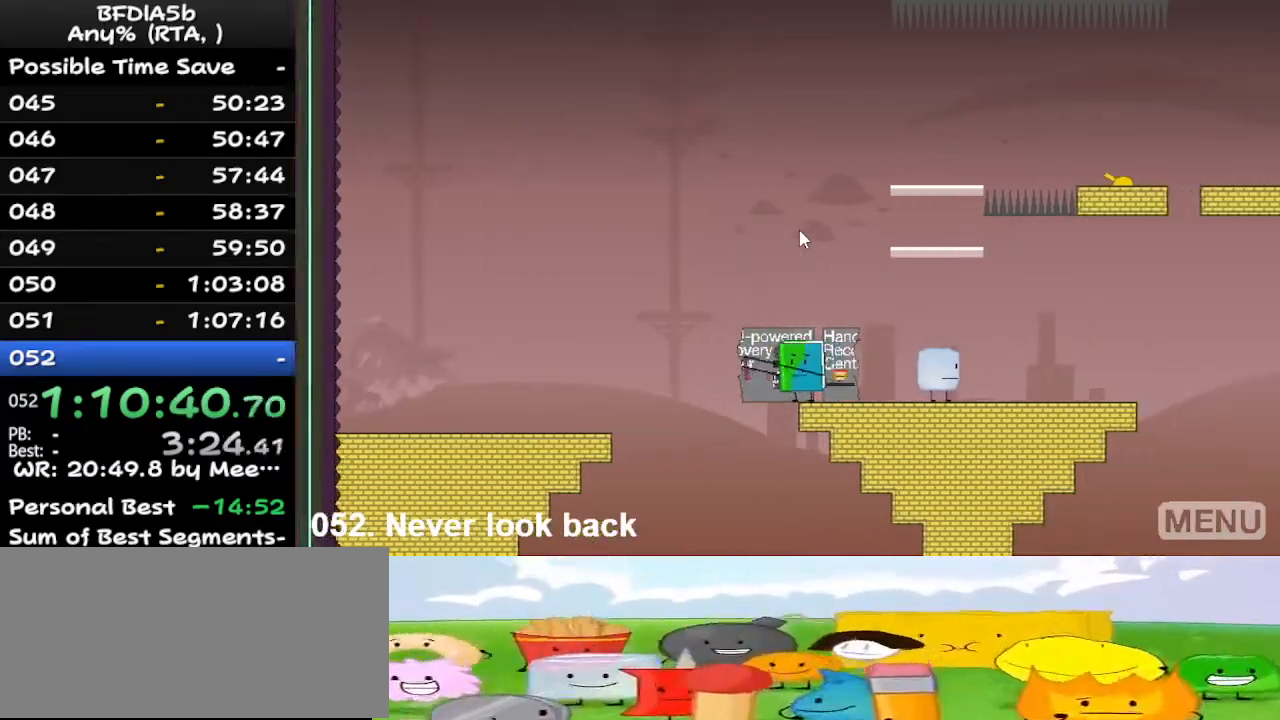
{"keys": [], "events": [[67, "left", "down"], [133, "left", "up"], [133, "right", "down"], [200, "right", "up"]]}
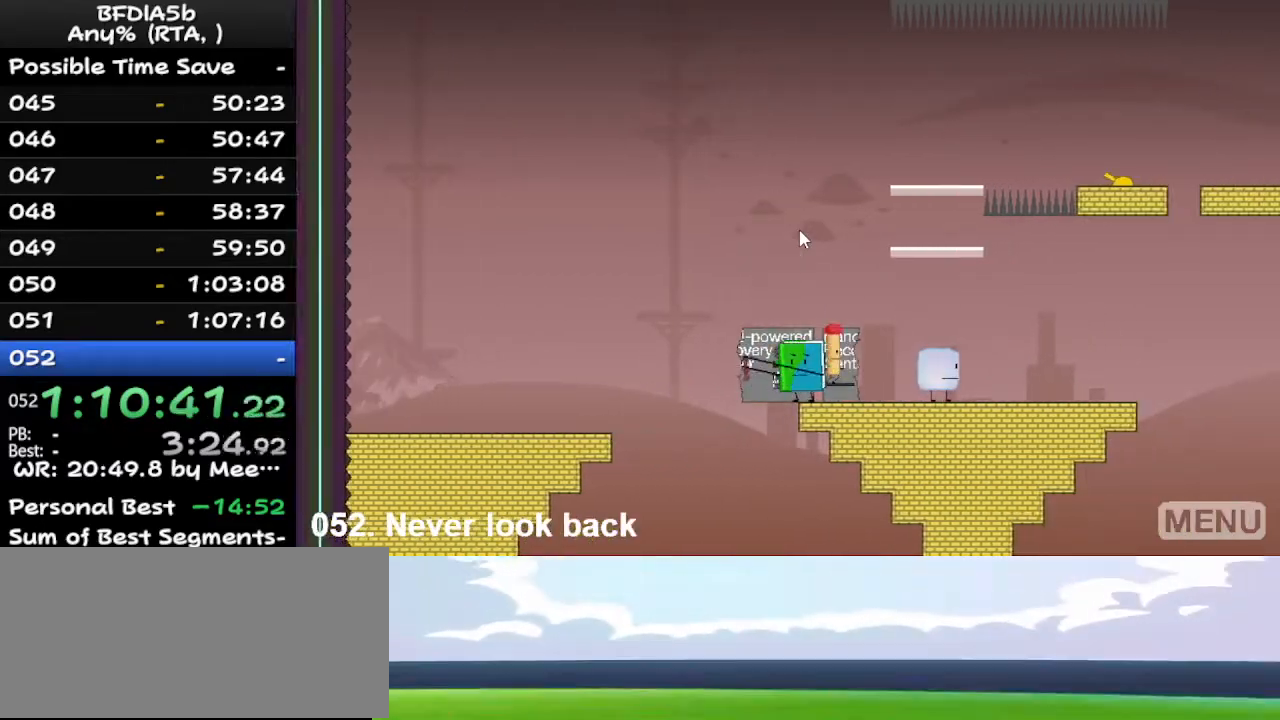
{"keys": [], "events": []}
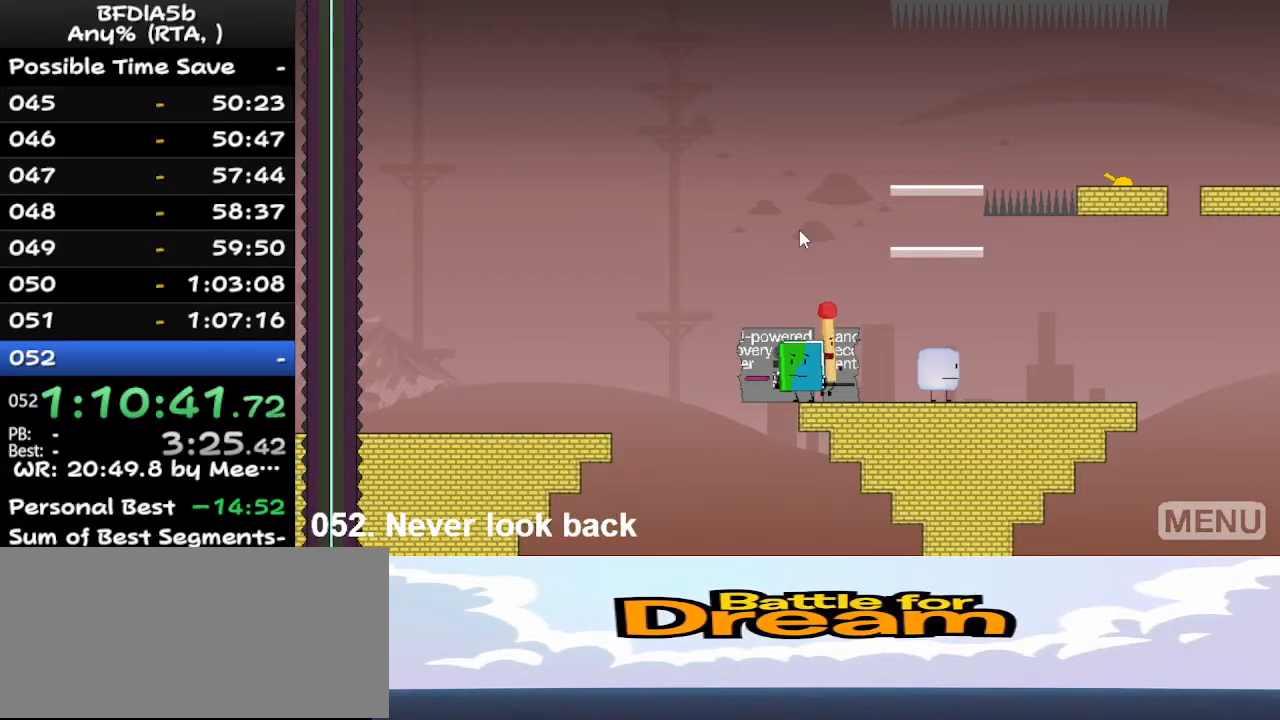
{"keys": ["left"], "events": [[167, "right", "down"], [167, "up", "down"], [233, "up", "up"], [300, "up", "down"], [467, "left", "down"], [467, "right", "up"], [467, "up", "up"]]}
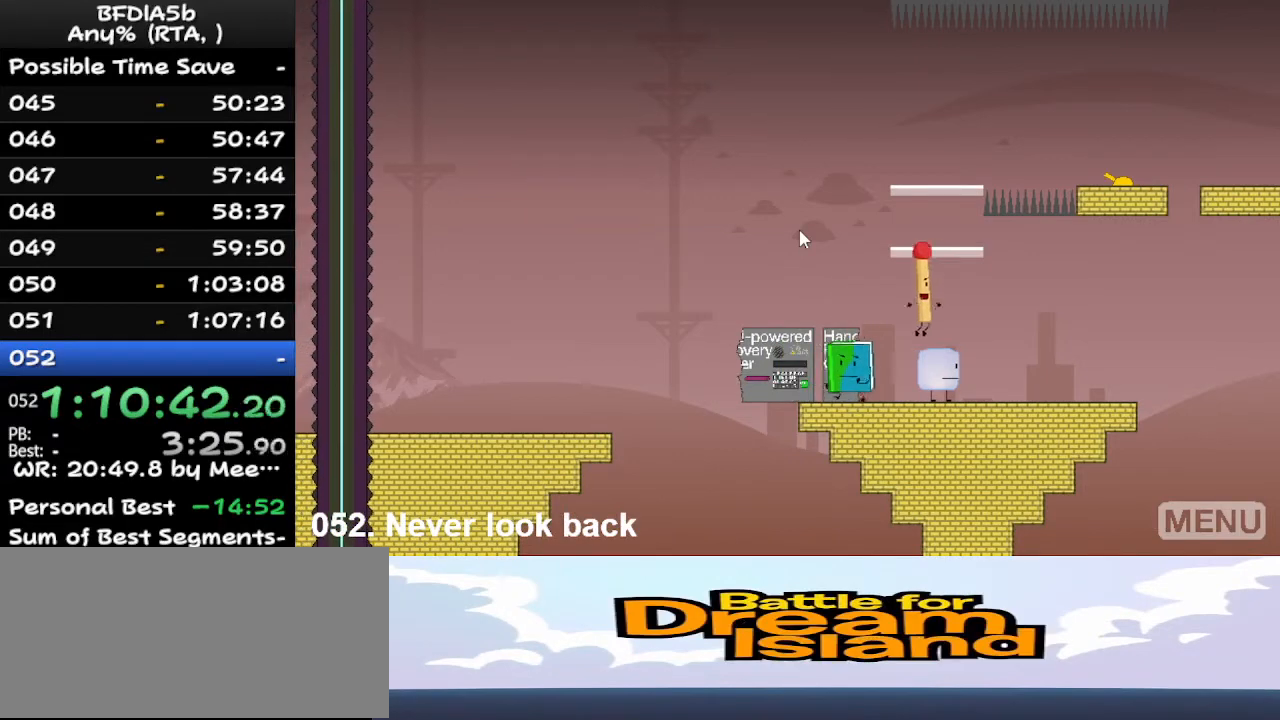
{"keys": ["right"], "events": [[133, "up", "down"], [200, "left", "up"], [233, "right", "down"], [300, "up", "up"]]}
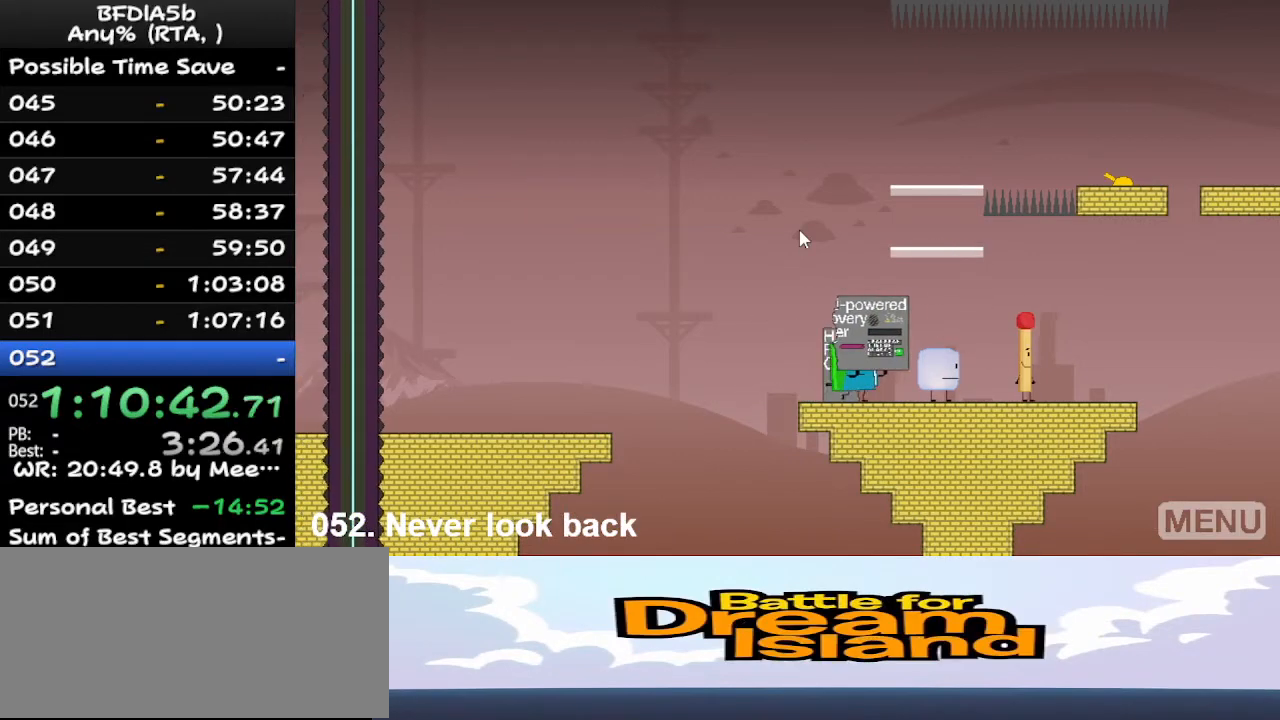
{"keys": ["z"], "events": [[133, "down", "down"], [233, "right", "up"], [367, "down", "up"], [500, "z", "down"]]}
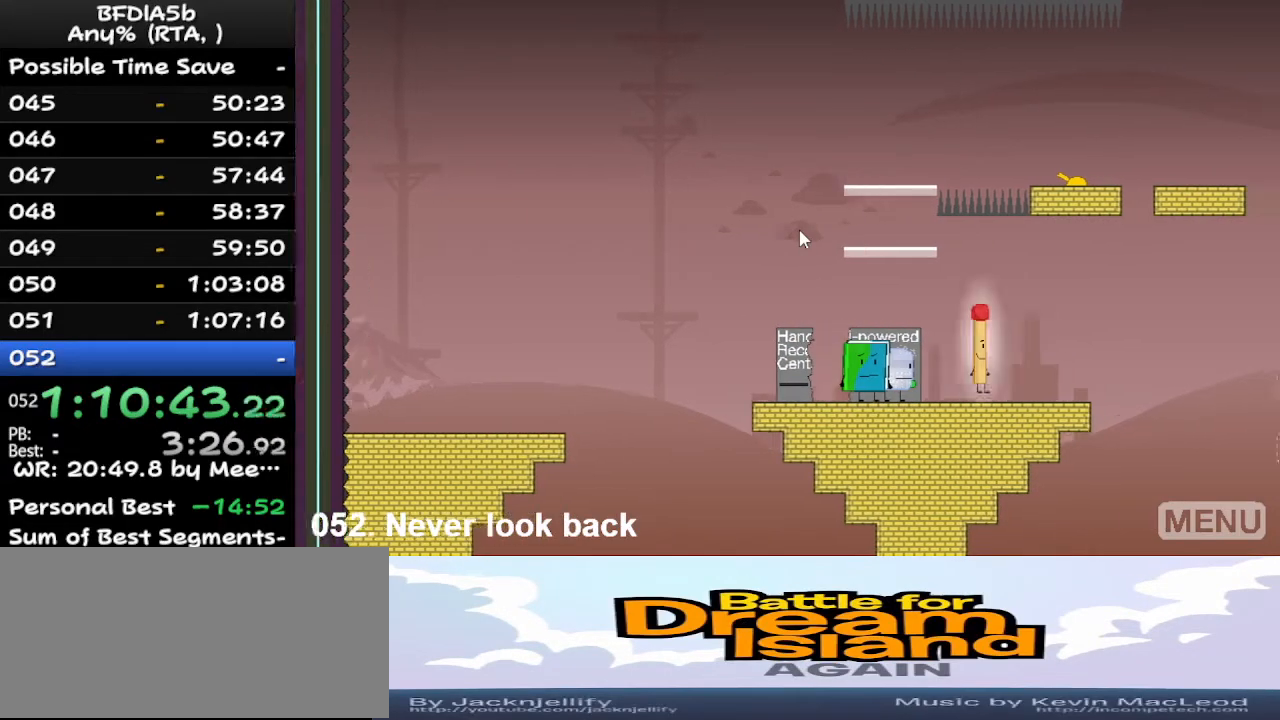
{"keys": ["space"], "events": [[100, "z", "up"], [200, "z", "down"], [300, "z", "up"], [400, "space", "down"]]}
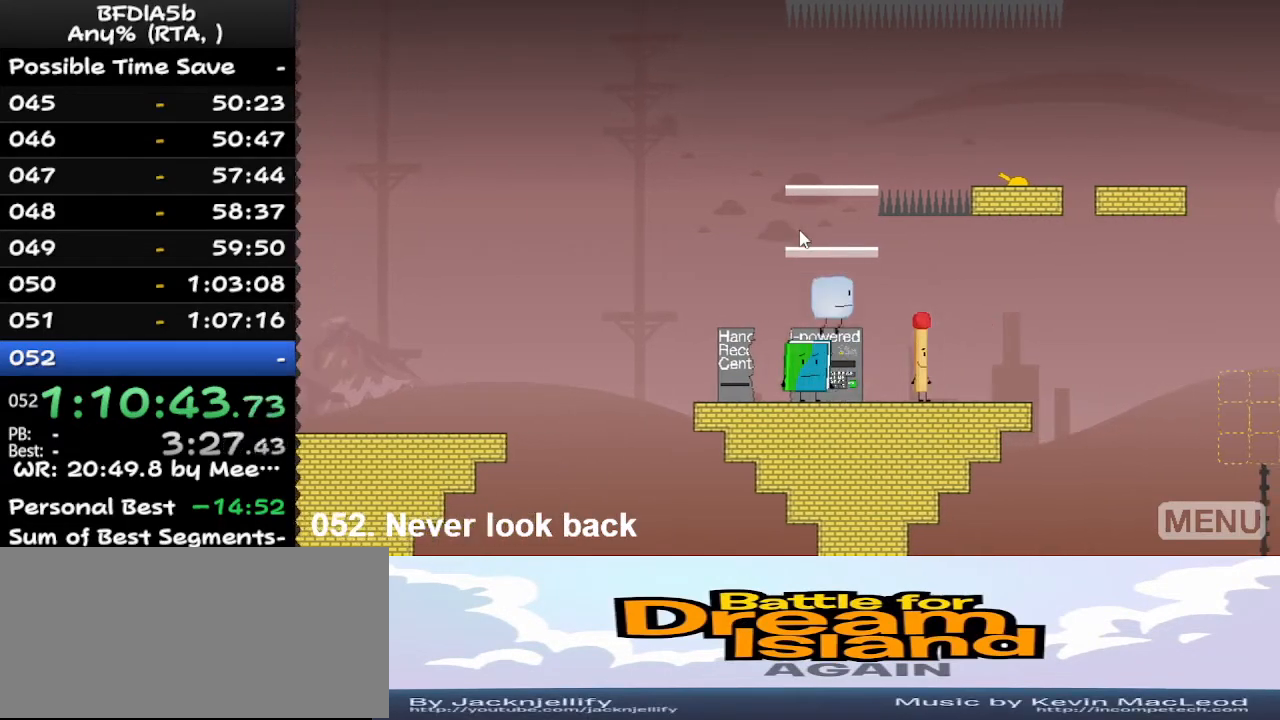
{"keys": ["space"], "events": [[100, "space", "up"], [333, "space", "down"]]}
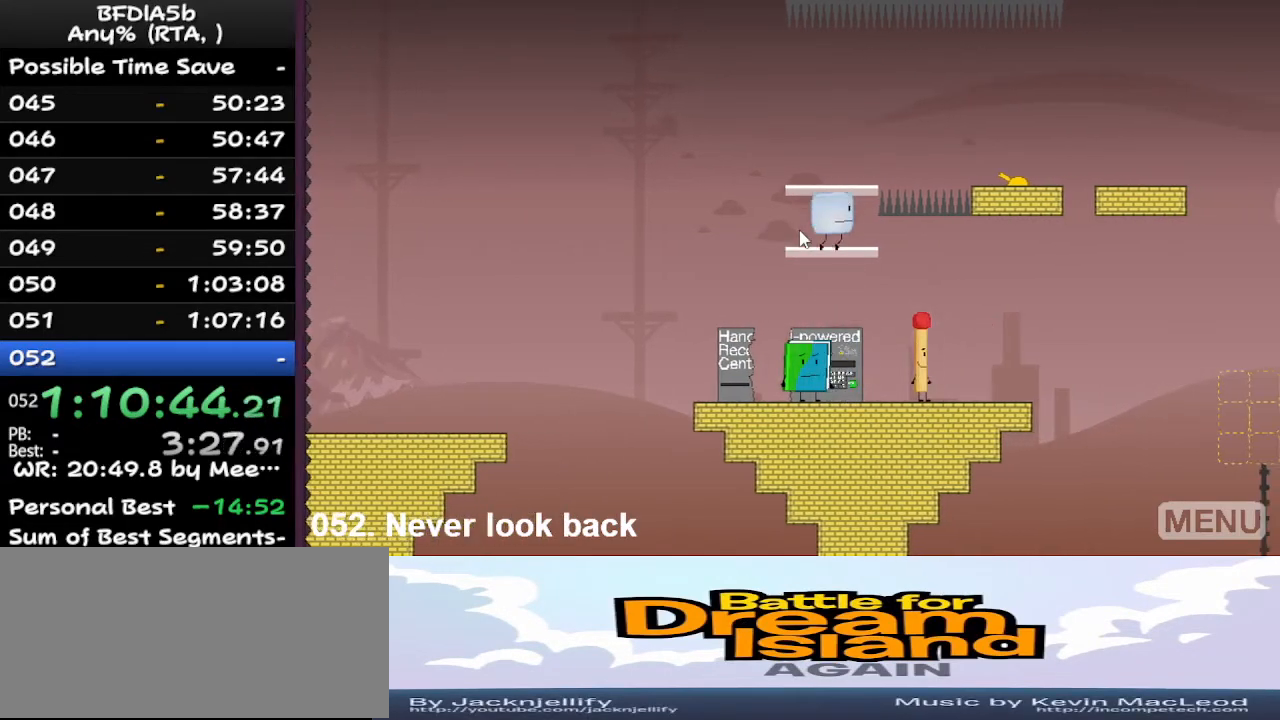
{"keys": ["space"], "events": []}